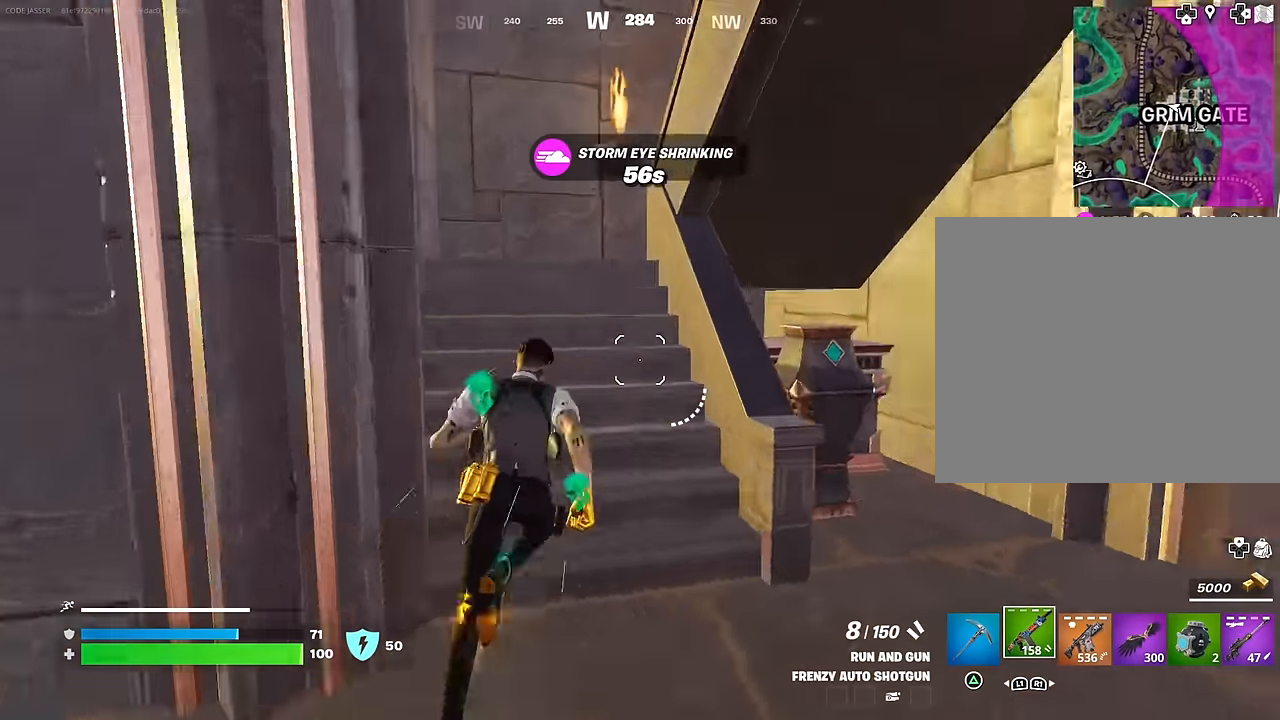
Gameplay with a controller (PlayStation layout); each line is a JSON object with the inputs held at the frame after it. "events" lists button and stick changes between this image and that frame as [ms after this image, input, new state], when the widget could be followed in between.
{"buttons": [], "left_stick": "up", "right_stick": "right", "events": [[17, "right_stick", "center"], [200, "right_stick", "right"]]}
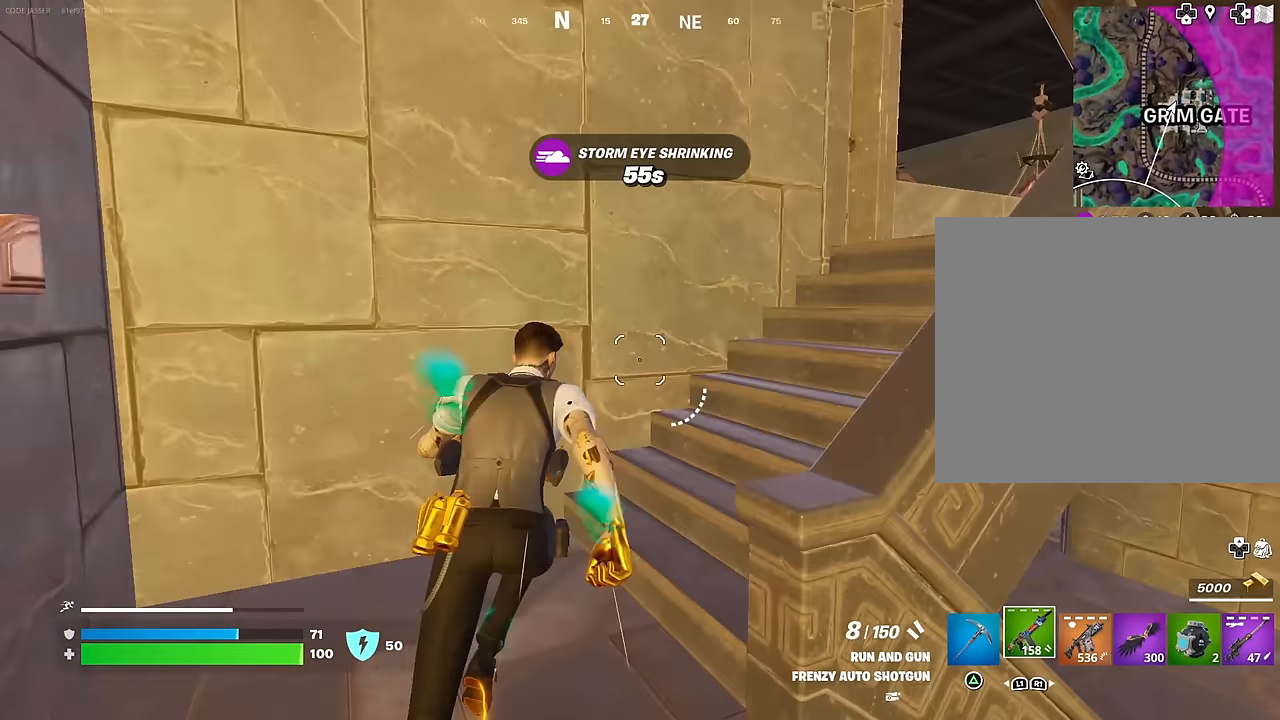
{"buttons": [], "left_stick": "up", "right_stick": "right", "events": [[217, "right_stick", "center"], [383, "right_stick", "down-right"], [467, "right_stick", "right"]]}
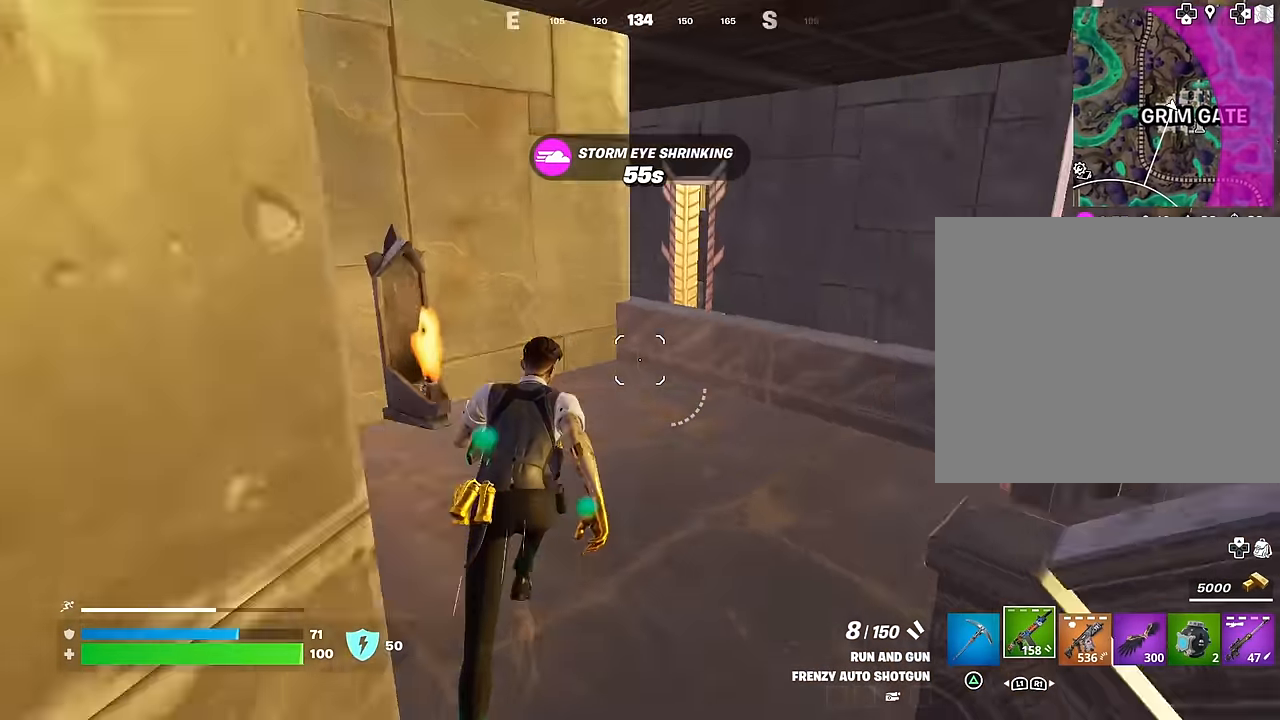
{"buttons": [], "left_stick": "up", "right_stick": "up-right", "events": [[317, "right_stick", "up-right"]]}
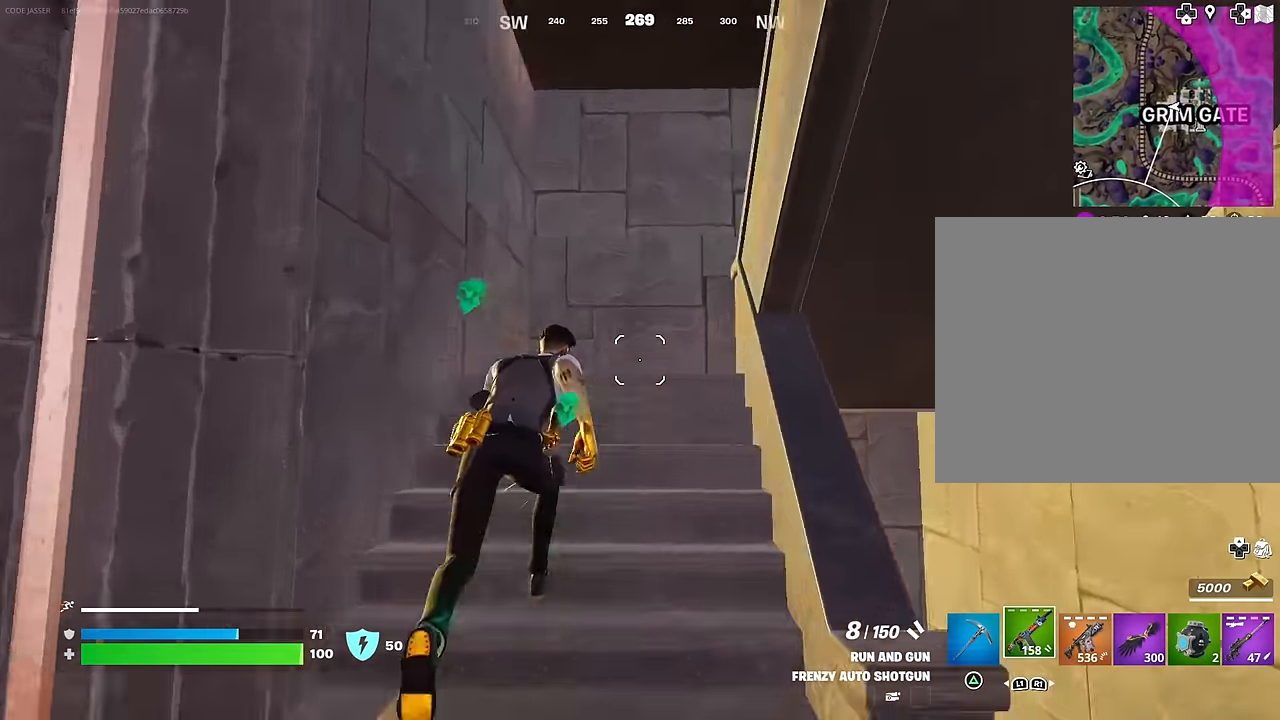
{"buttons": [], "left_stick": "up", "right_stick": "right", "events": [[100, "right_stick", "down-right"], [250, "right_stick", "right"]]}
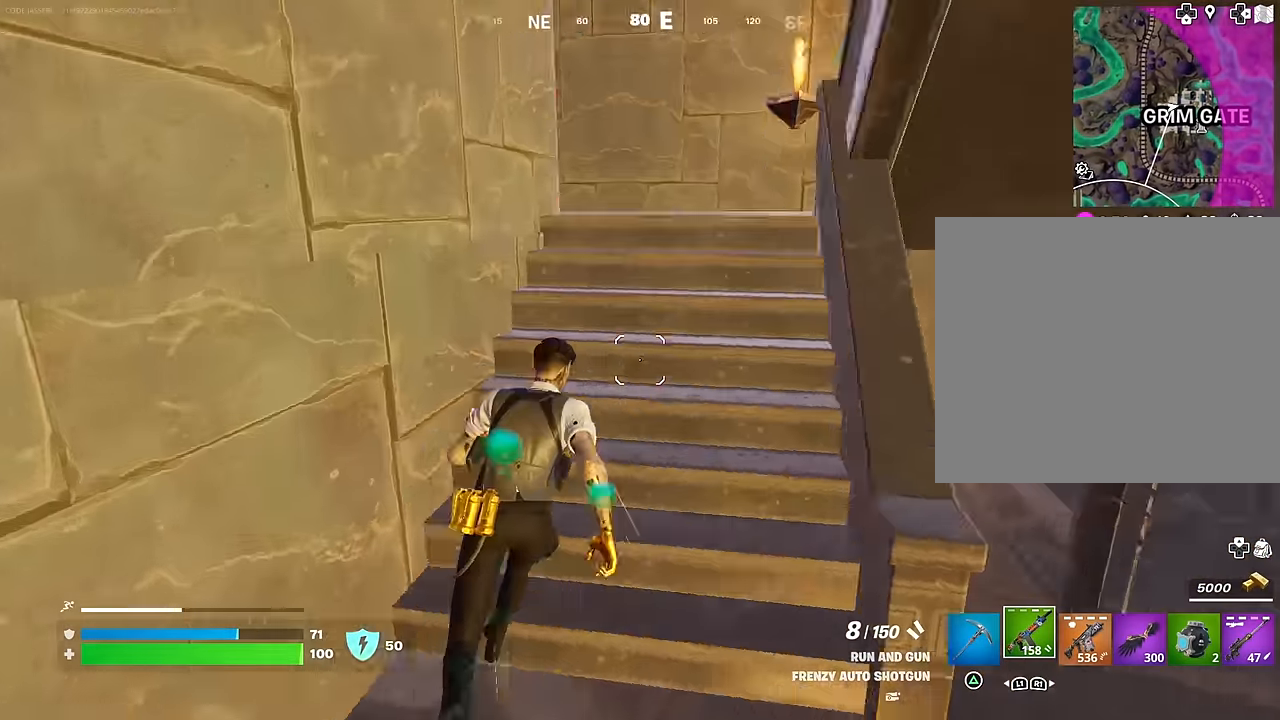
{"buttons": [], "left_stick": "up", "right_stick": "right", "events": [[83, "right_stick", "center"], [217, "right_stick", "right"]]}
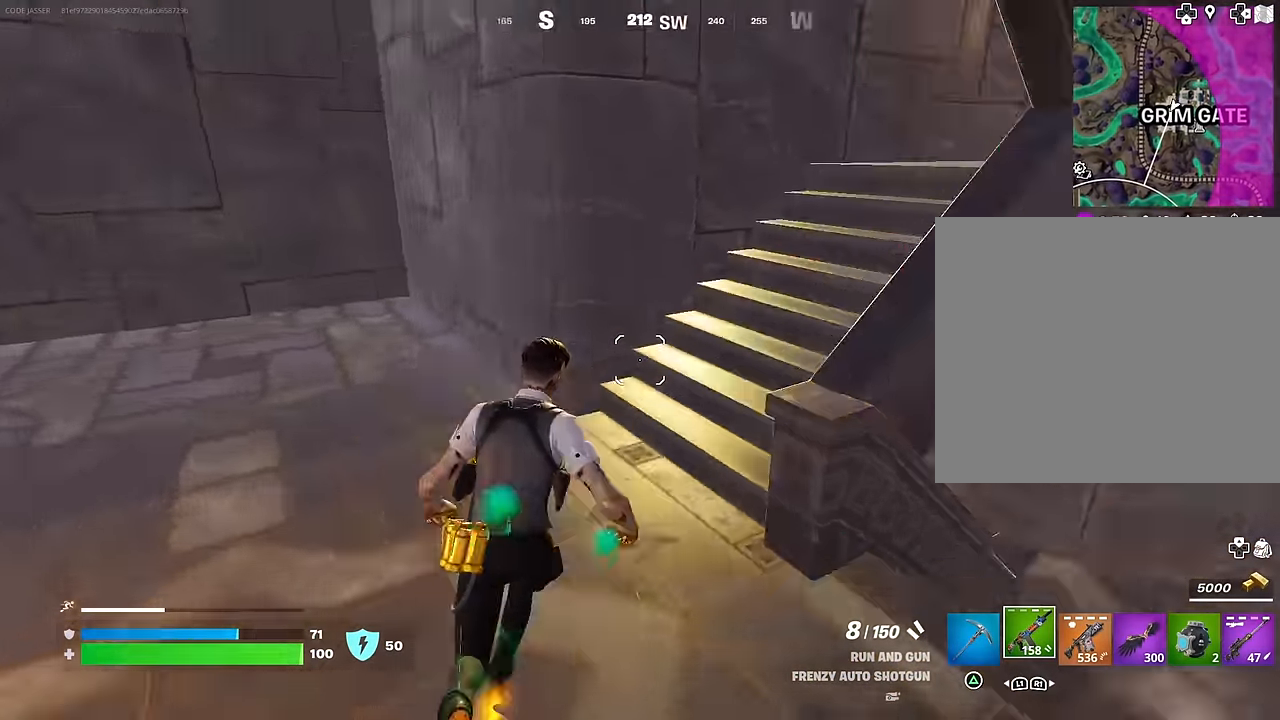
{"buttons": [], "left_stick": "up", "right_stick": "right", "events": [[183, "right_stick", "center"], [350, "right_stick", "right"]]}
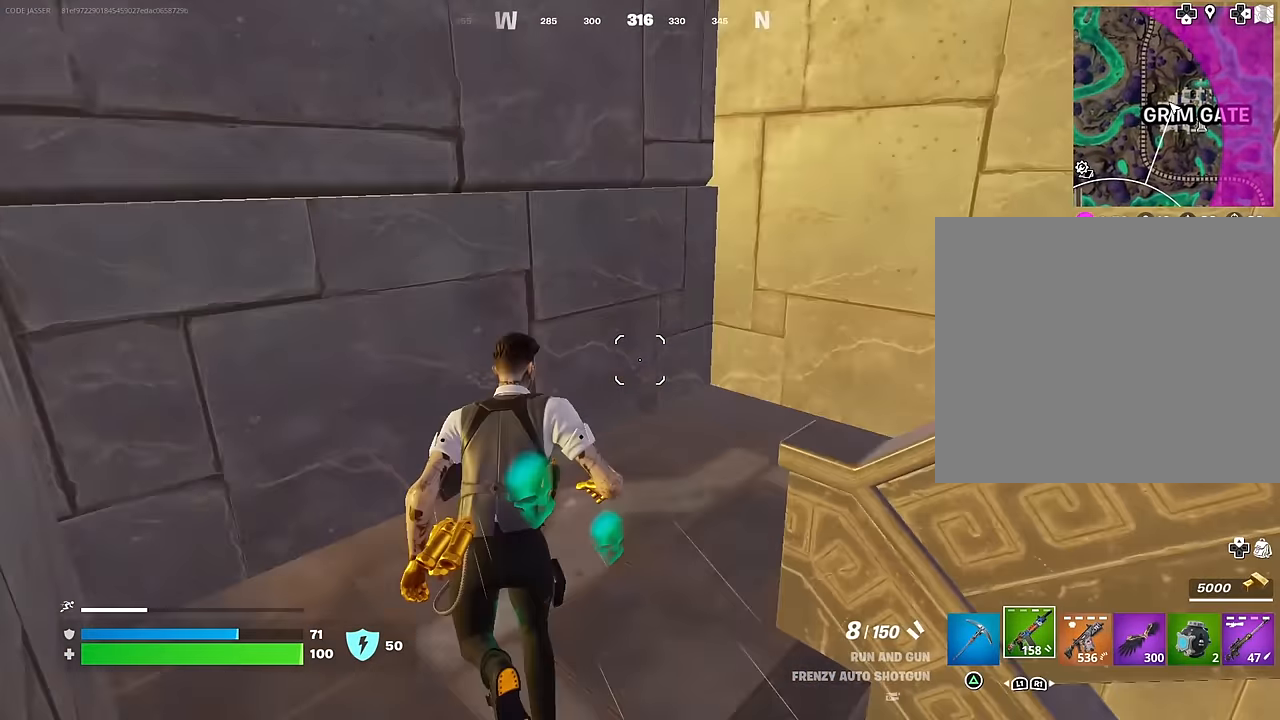
{"buttons": [], "left_stick": "up", "right_stick": "center", "events": [[417, "right_stick", "center"]]}
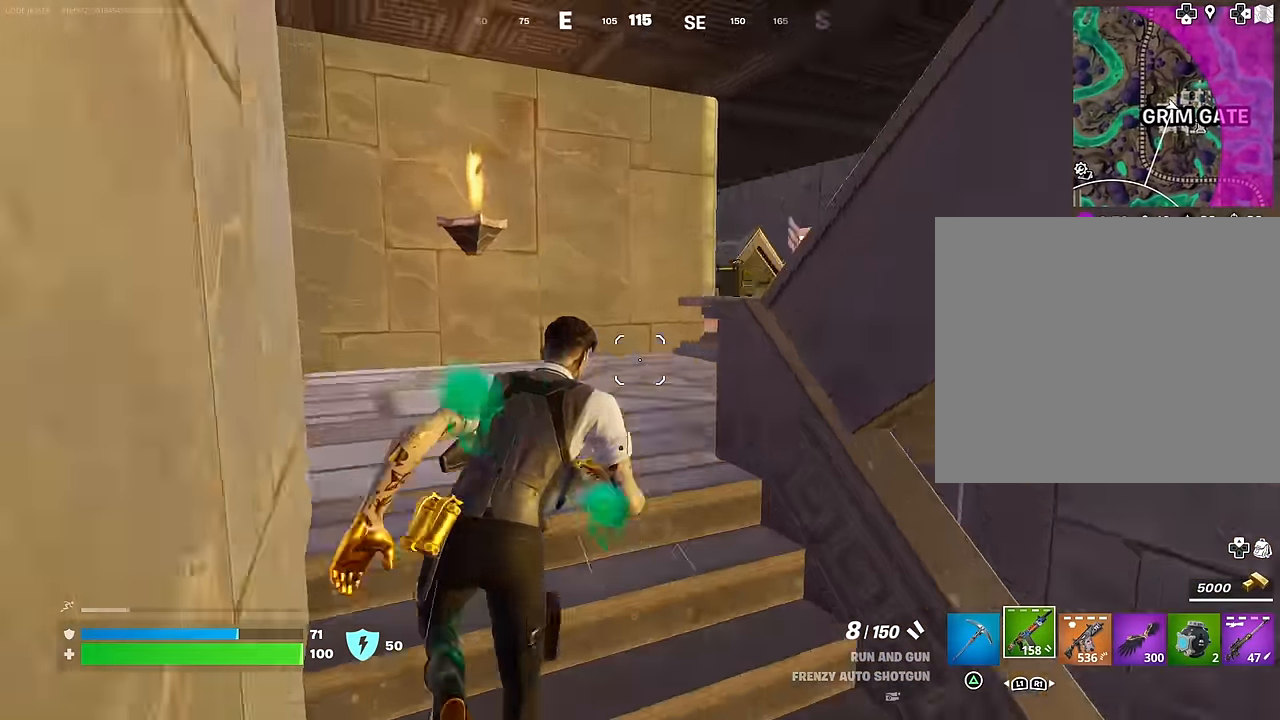
{"buttons": [], "left_stick": "up", "right_stick": "center", "events": [[17, "right_stick", "down-right"], [83, "right_stick", "right"], [500, "right_stick", "center"]]}
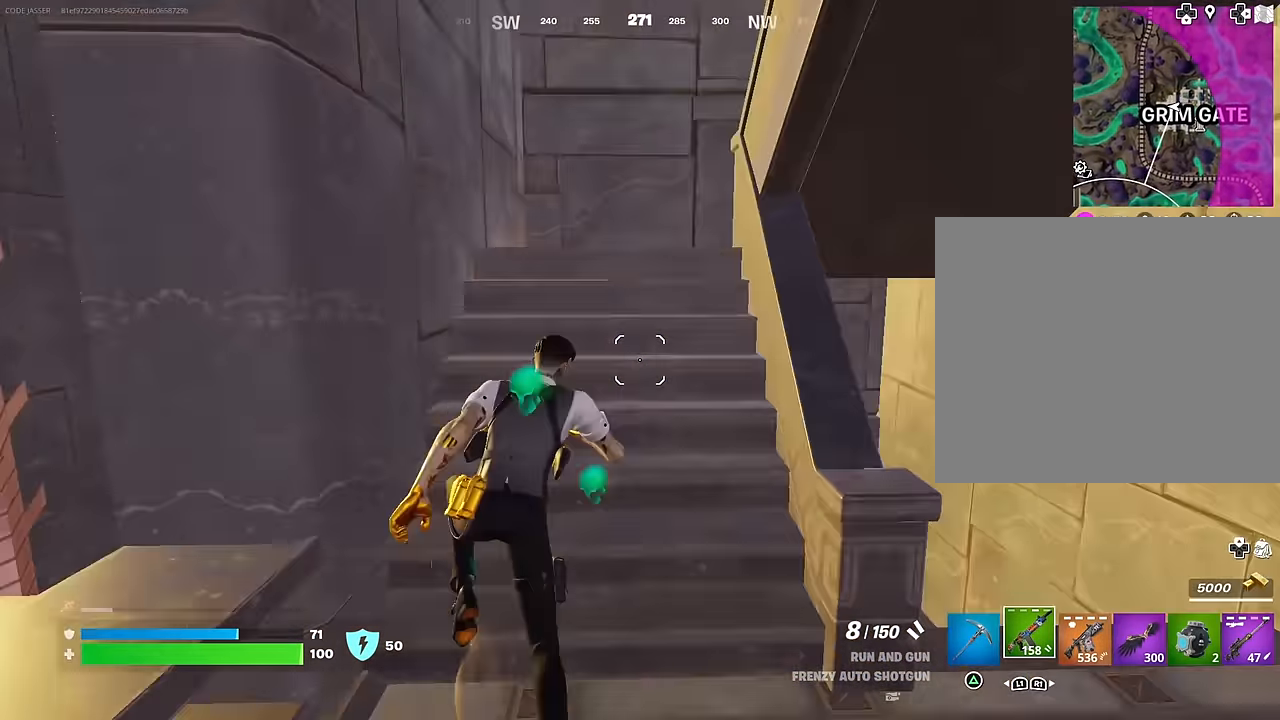
{"buttons": [], "left_stick": "up", "right_stick": "right", "events": [[50, "right_stick", "right"]]}
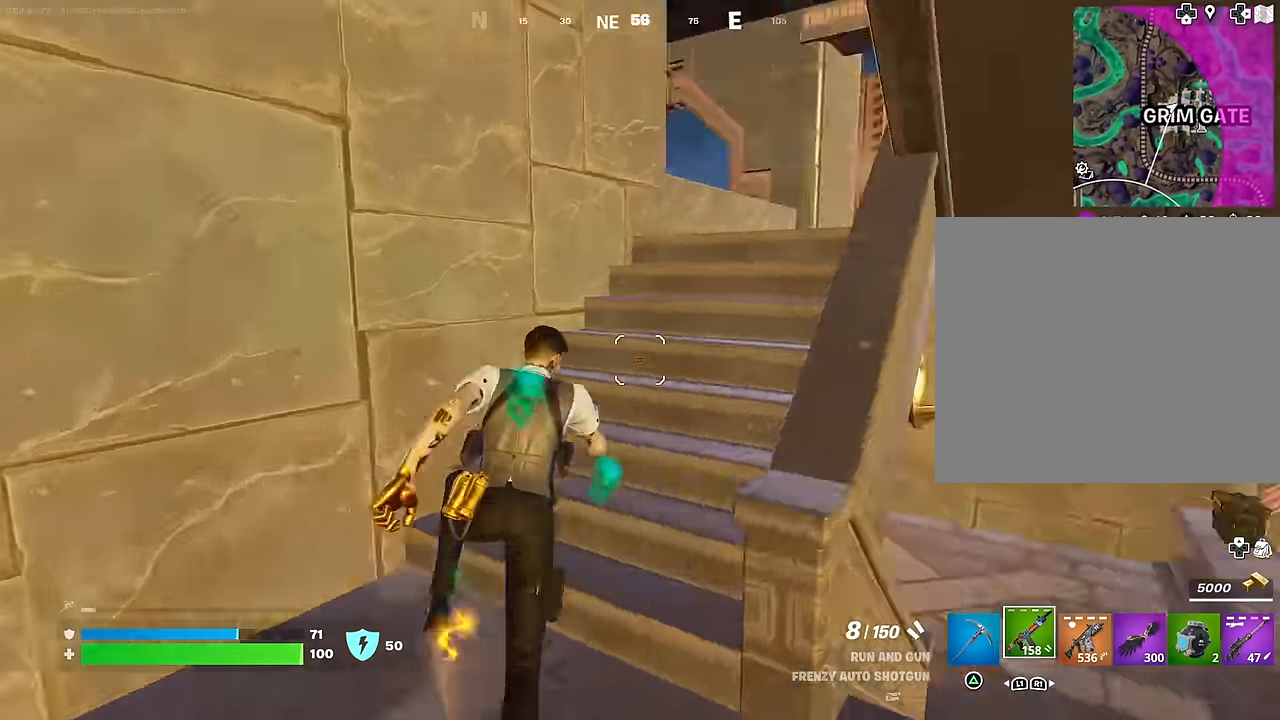
{"buttons": [], "left_stick": "up", "right_stick": "right", "events": [[217, "right_stick", "down-right"], [317, "right_stick", "right"]]}
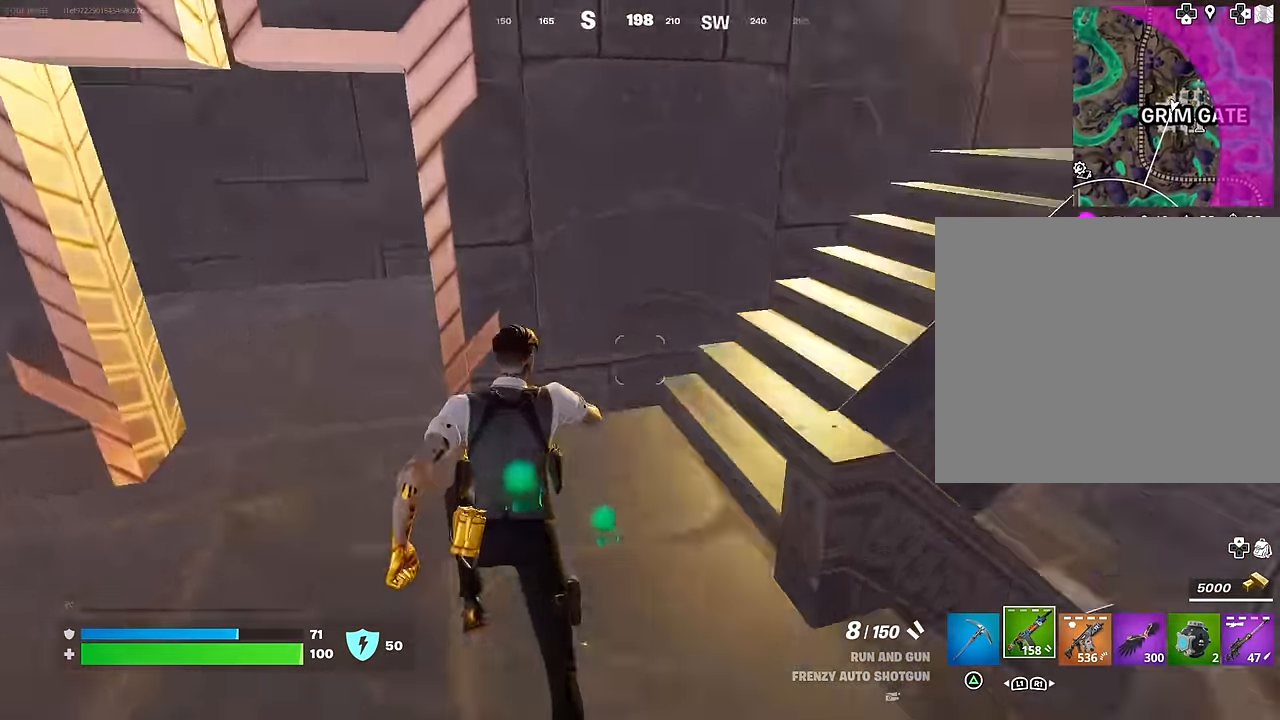
{"buttons": [], "left_stick": "up-left", "right_stick": "up", "events": [[234, "right_stick", "center"], [367, "left_stick", "up-left"], [500, "right_stick", "up"]]}
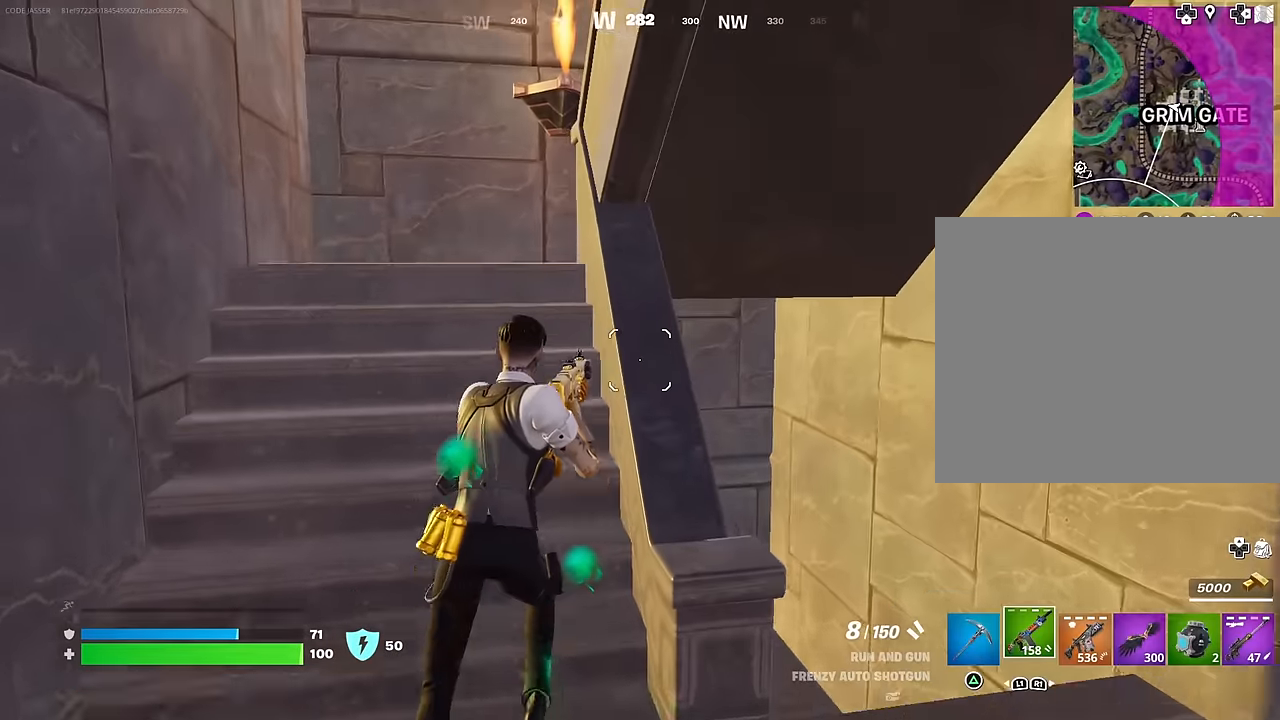
{"buttons": [], "left_stick": "up-left", "right_stick": "right", "events": [[17, "right_stick", "center"], [100, "TRIANGLE", "down"], [150, "TRIANGLE", "up"], [250, "right_stick", "right"], [267, "left_stick", "up"], [400, "left_stick", "up-left"]]}
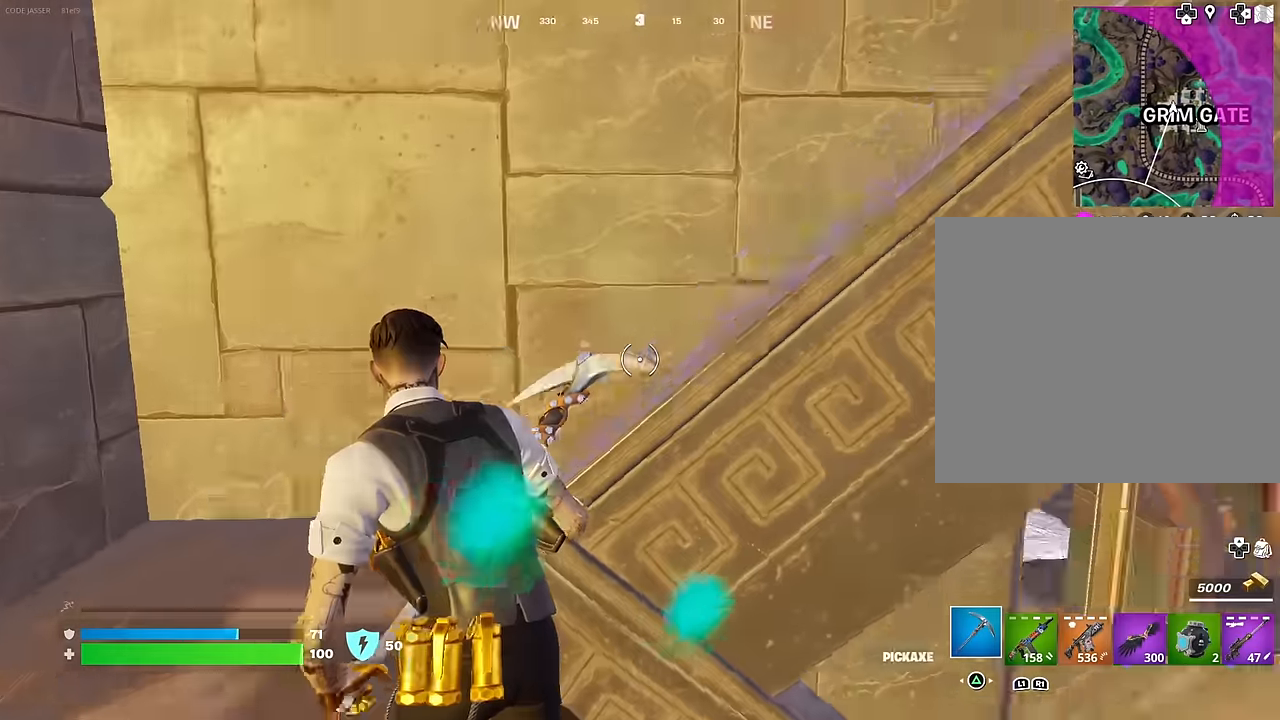
{"buttons": [], "left_stick": "up", "right_stick": "center", "events": [[267, "right_stick", "center"], [317, "CROSS", "down"], [350, "left_stick", "up"], [400, "CROSS", "up"]]}
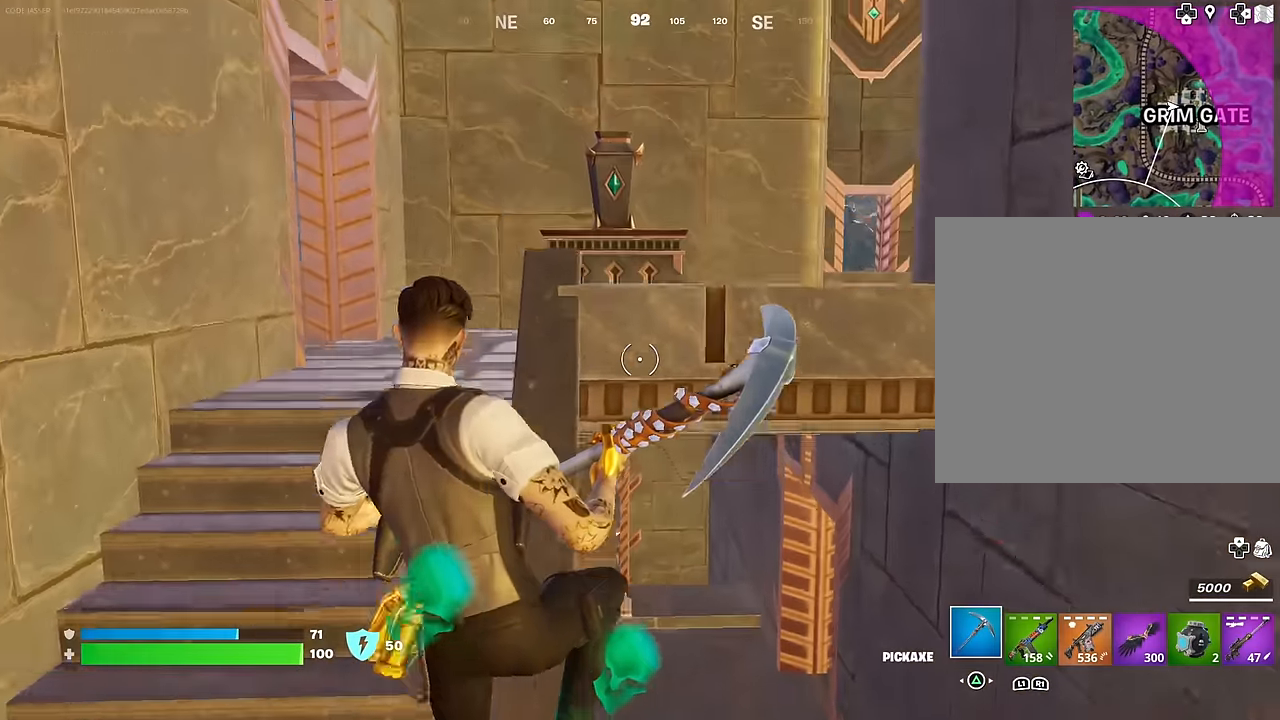
{"buttons": [], "left_stick": "up-left", "right_stick": "right", "events": [[184, "right_stick", "down-right"], [300, "right_stick", "right"], [384, "left_stick", "up-left"]]}
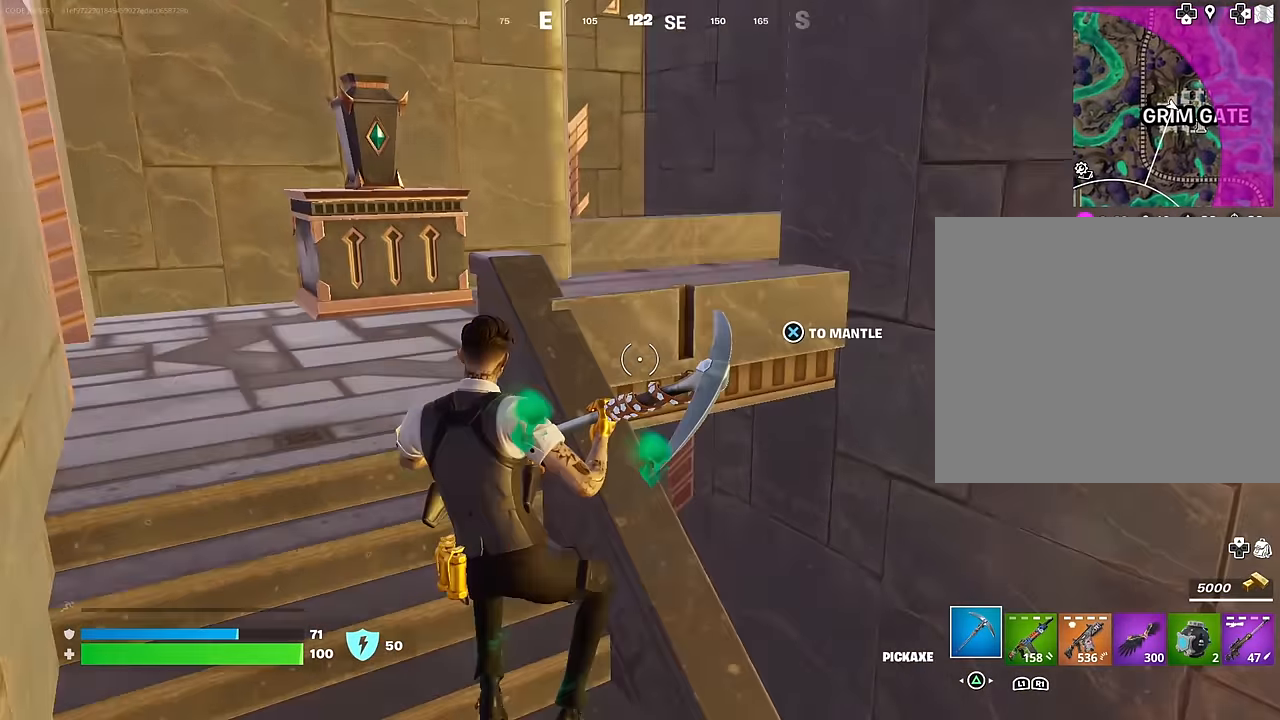
{"buttons": [], "left_stick": "up", "right_stick": "center", "events": [[117, "CROSS", "down"], [134, "right_stick", "center"], [184, "CROSS", "up"], [300, "left_stick", "up"], [367, "right_stick", "down-right"], [500, "right_stick", "center"]]}
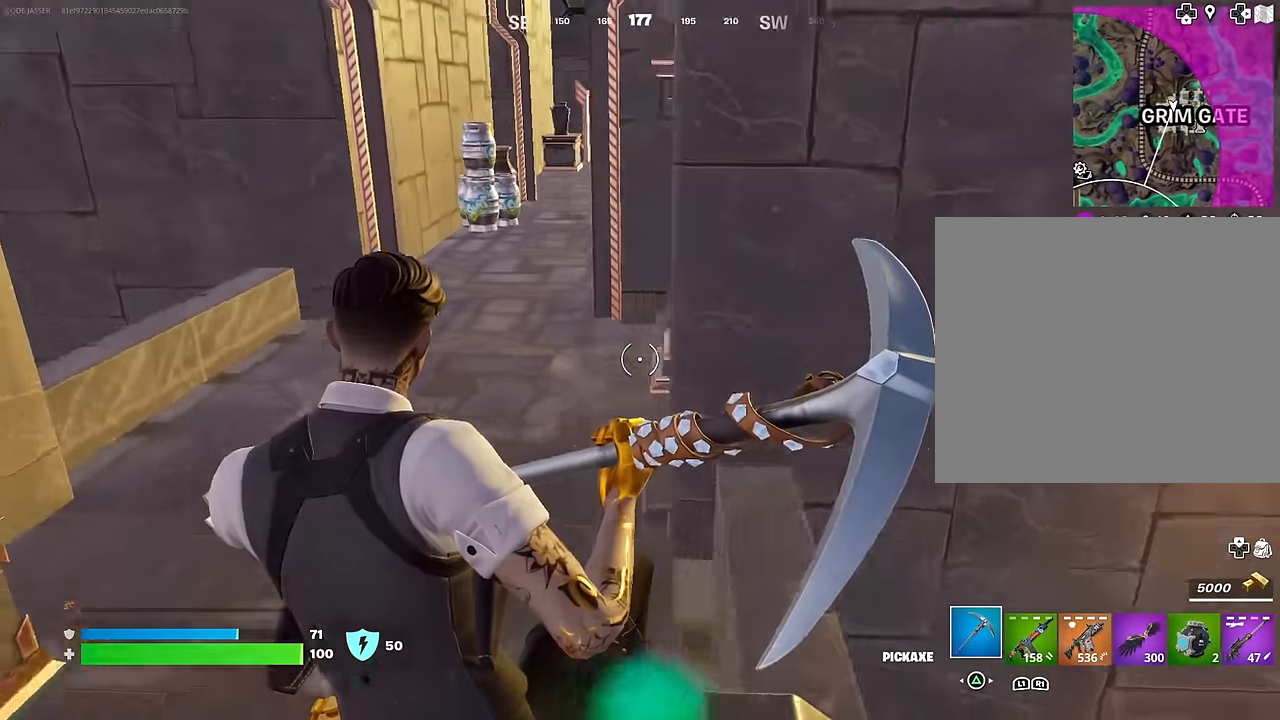
{"buttons": [], "left_stick": "up", "right_stick": "center", "events": [[184, "right_stick", "up"], [250, "right_stick", "center"]]}
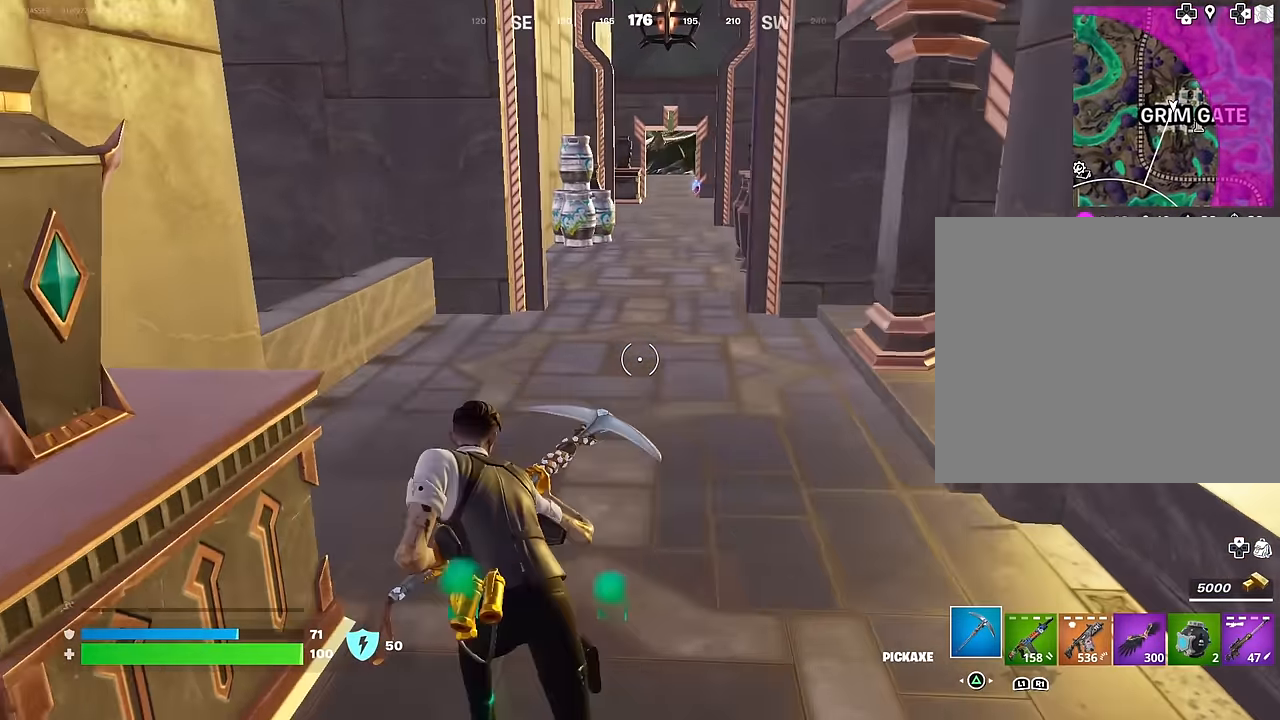
{"buttons": [], "left_stick": "up", "right_stick": "center", "events": []}
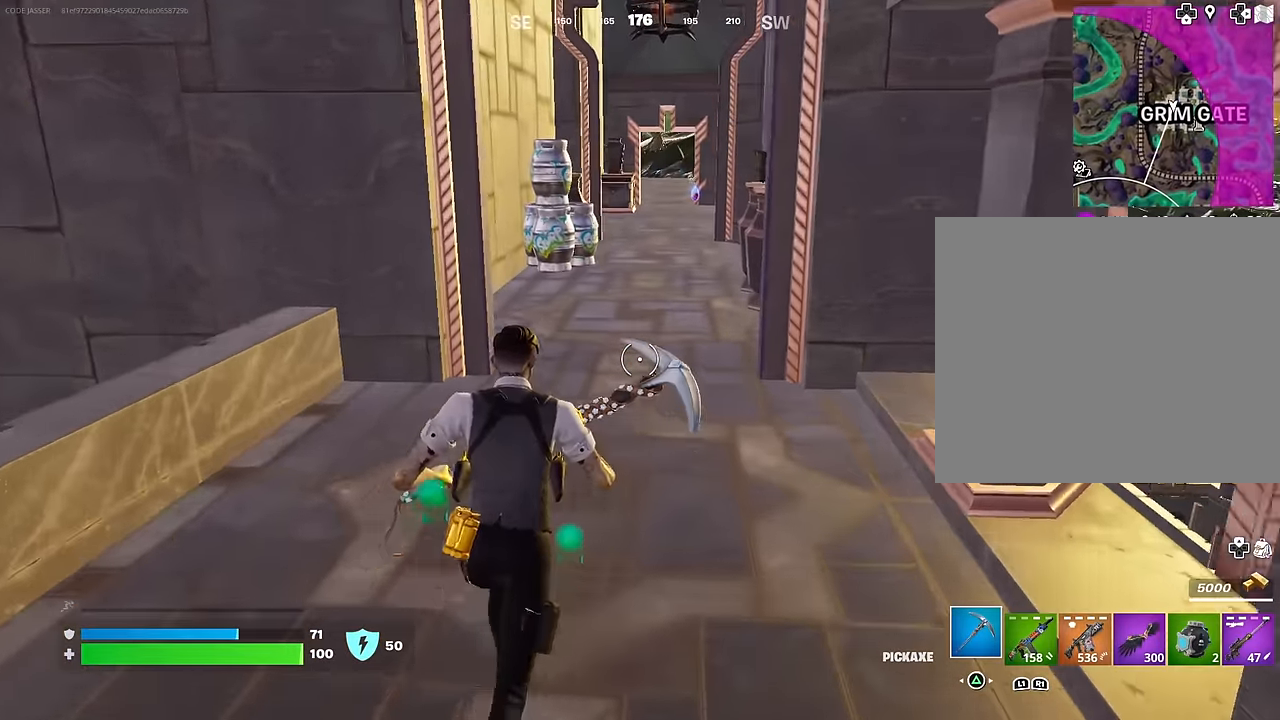
{"buttons": [], "left_stick": "up", "right_stick": "center", "events": [[284, "R1", "down"], [350, "TRIANGLE", "down"], [384, "R1", "up"], [400, "TRIANGLE", "up"]]}
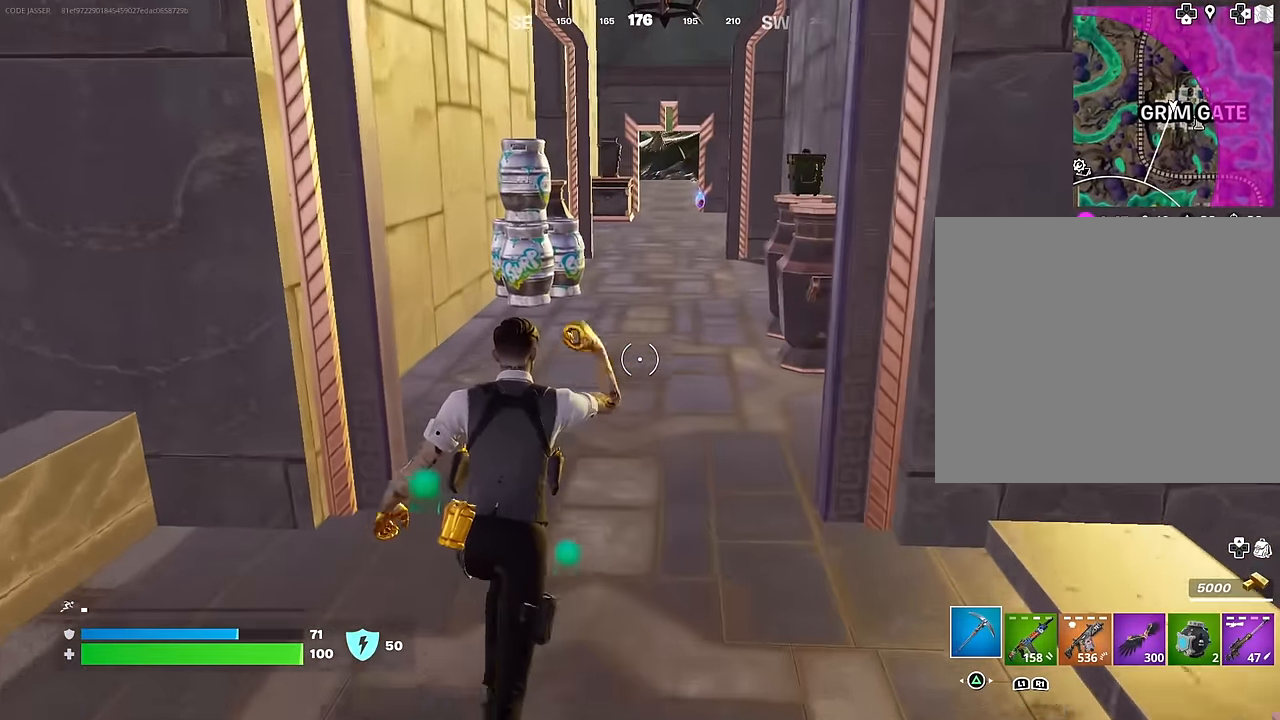
{"buttons": [], "left_stick": "up", "right_stick": "center", "events": []}
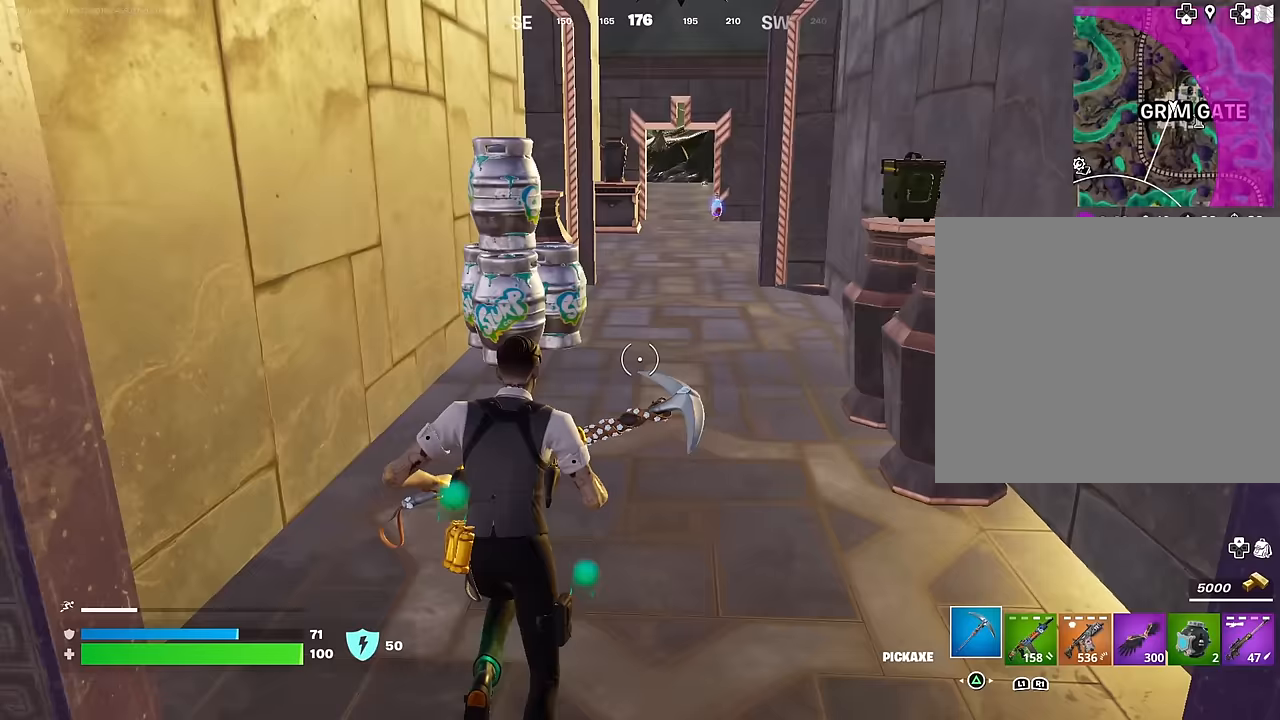
{"buttons": ["R2"], "left_stick": "up", "right_stick": "down-right", "events": [[400, "right_stick", "down-right"], [483, "R2", "down"]]}
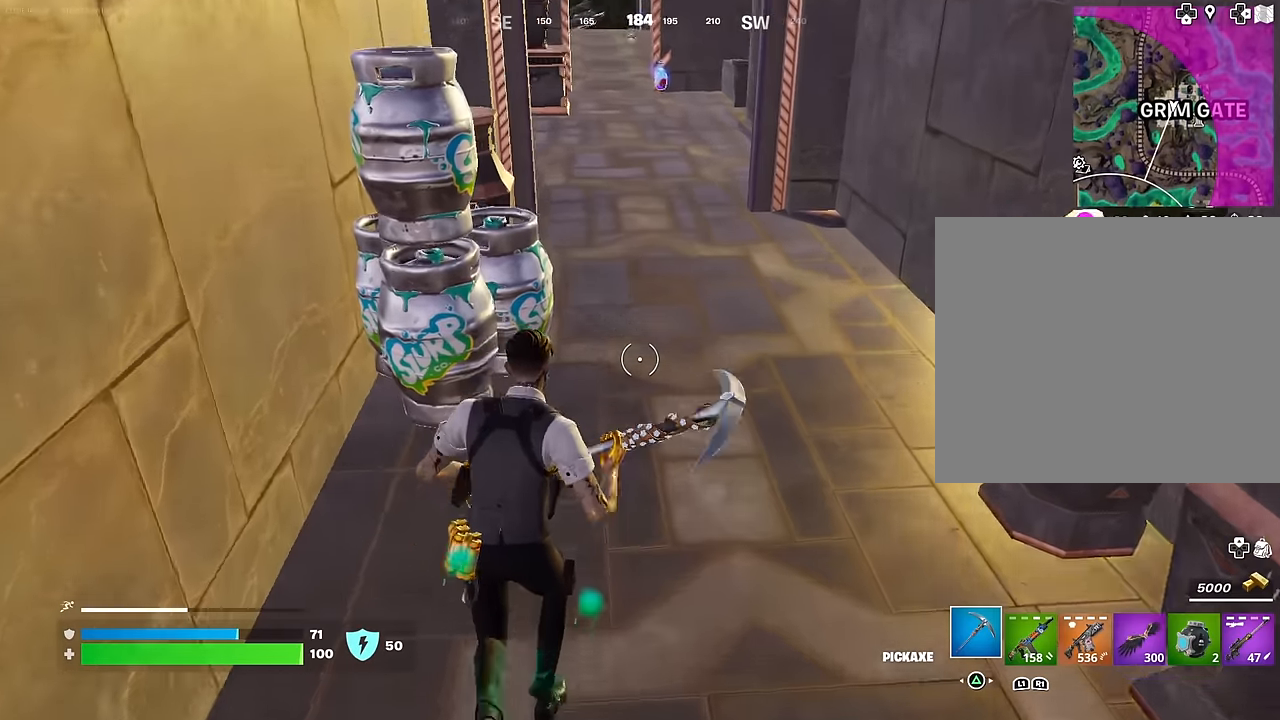
{"buttons": ["R2"], "left_stick": "up", "right_stick": "center", "events": [[217, "R2", "up"], [217, "right_stick", "center"], [300, "left_stick", "right"], [400, "right_stick", "down-left"], [417, "R2", "down"], [433, "left_stick", "up"], [483, "right_stick", "center"]]}
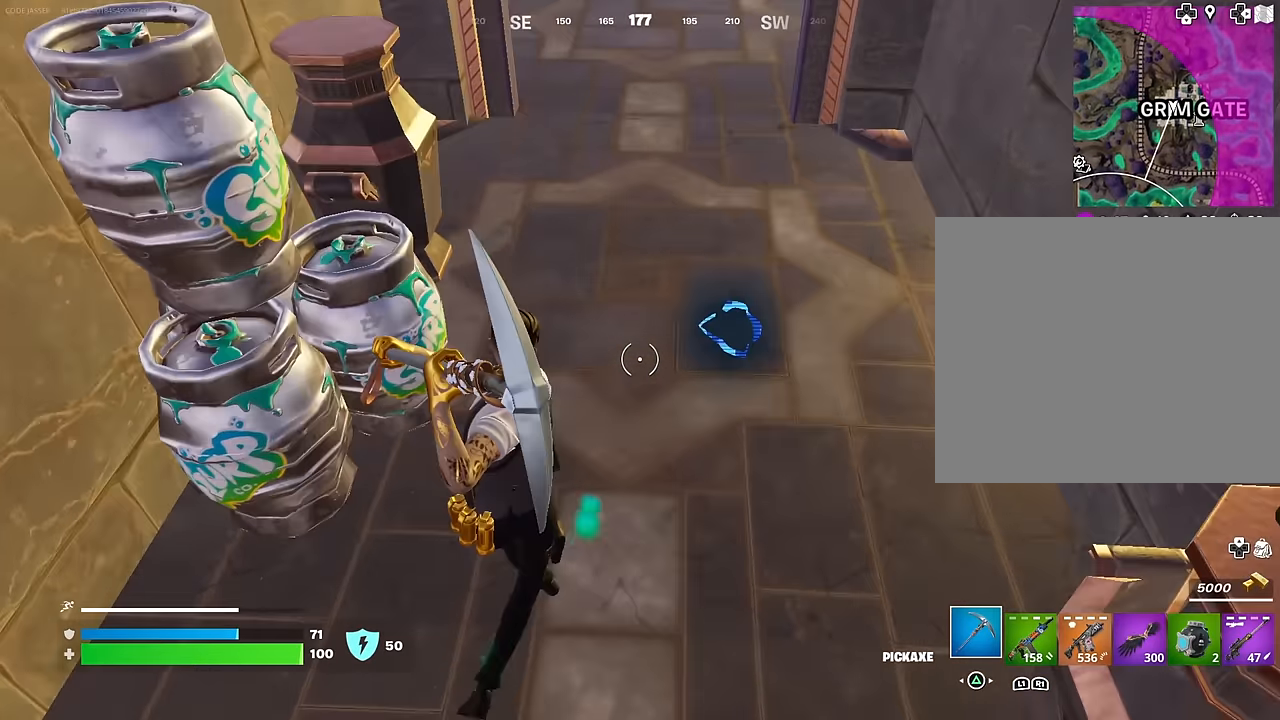
{"buttons": [], "left_stick": "up-left", "right_stick": "right", "events": [[83, "right_stick", "right"], [183, "left_stick", "right"], [183, "right_stick", "center"], [300, "R2", "up"], [317, "left_stick", "up"], [400, "left_stick", "up-left"], [433, "right_stick", "right"]]}
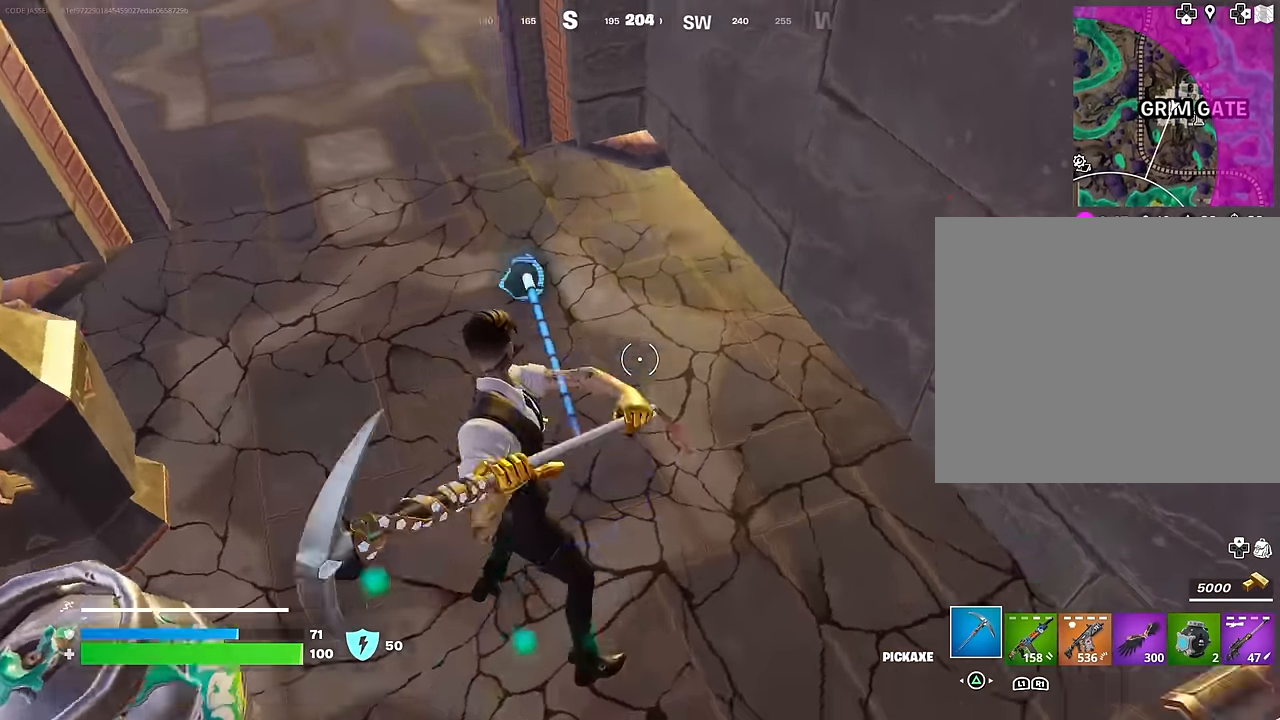
{"buttons": [], "left_stick": "up-left", "right_stick": "right", "events": [[117, "right_stick", "center"], [383, "right_stick", "right"]]}
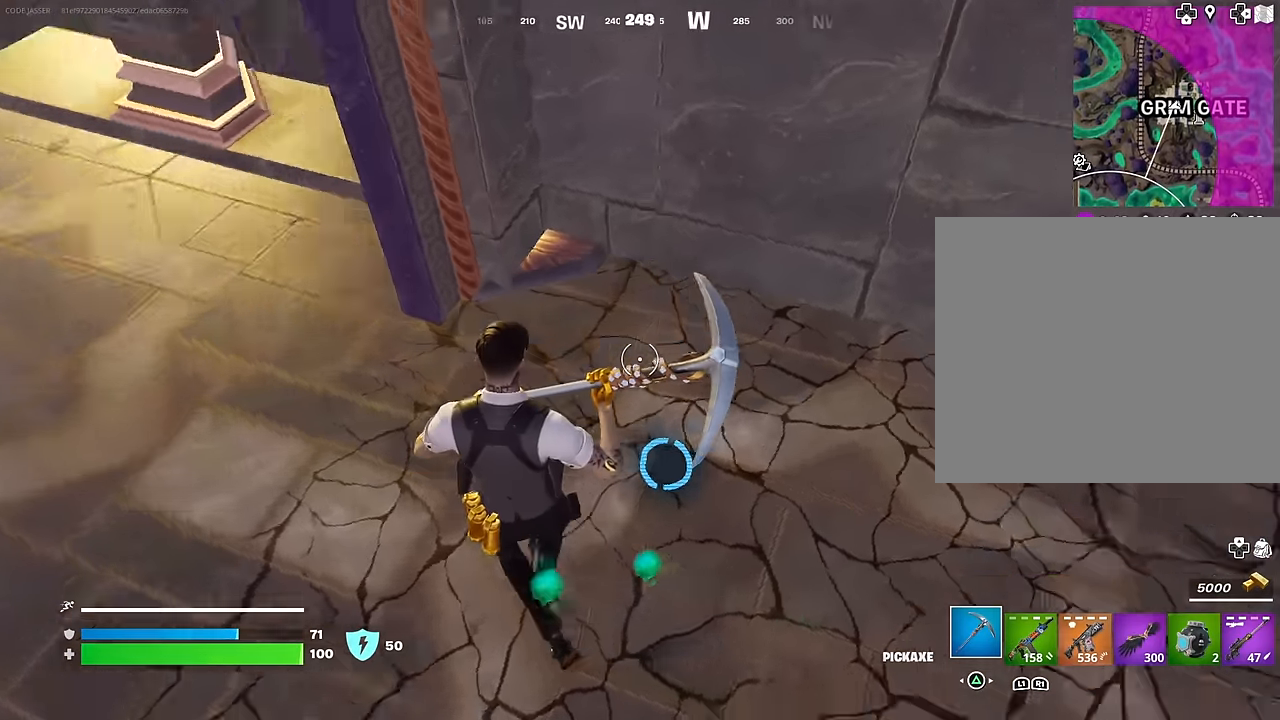
{"buttons": [], "left_stick": "up-right", "right_stick": "center", "events": [[117, "left_stick", "up-right"], [183, "right_stick", "up-right"], [317, "right_stick", "center"]]}
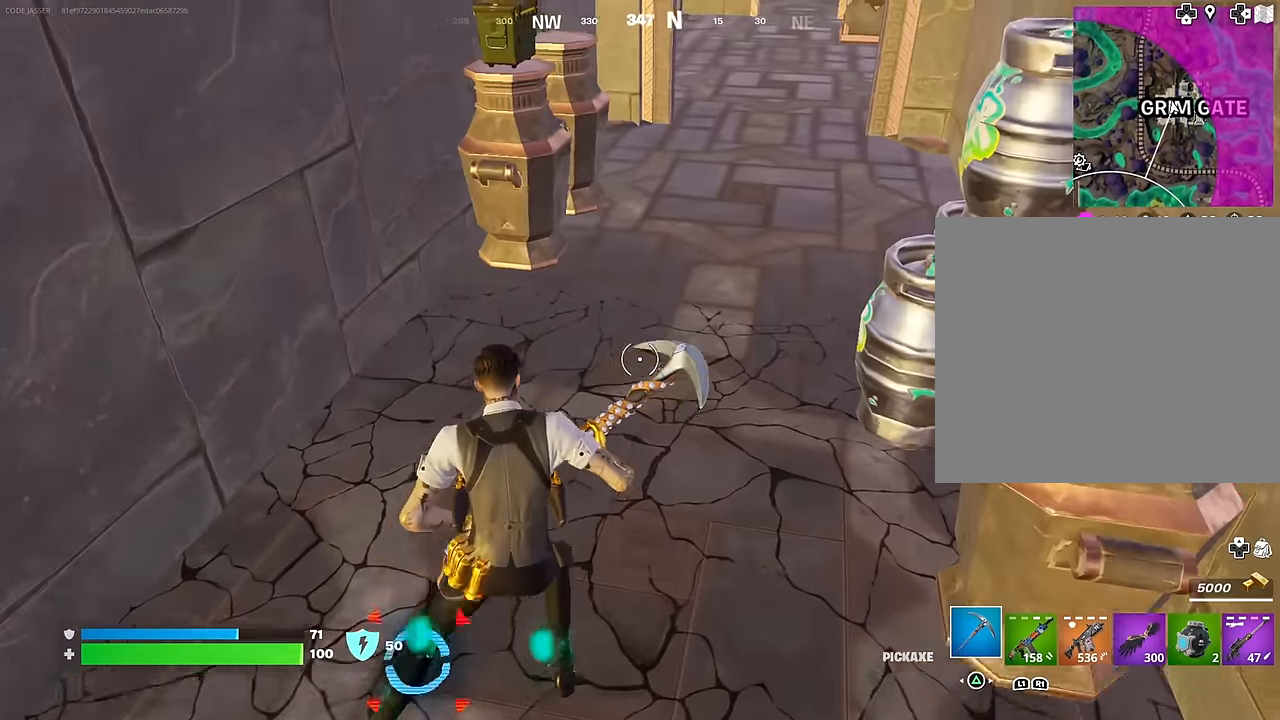
{"buttons": [], "left_stick": "up-left", "right_stick": "right", "events": [[117, "right_stick", "right"], [133, "left_stick", "up"], [350, "left_stick", "up-left"]]}
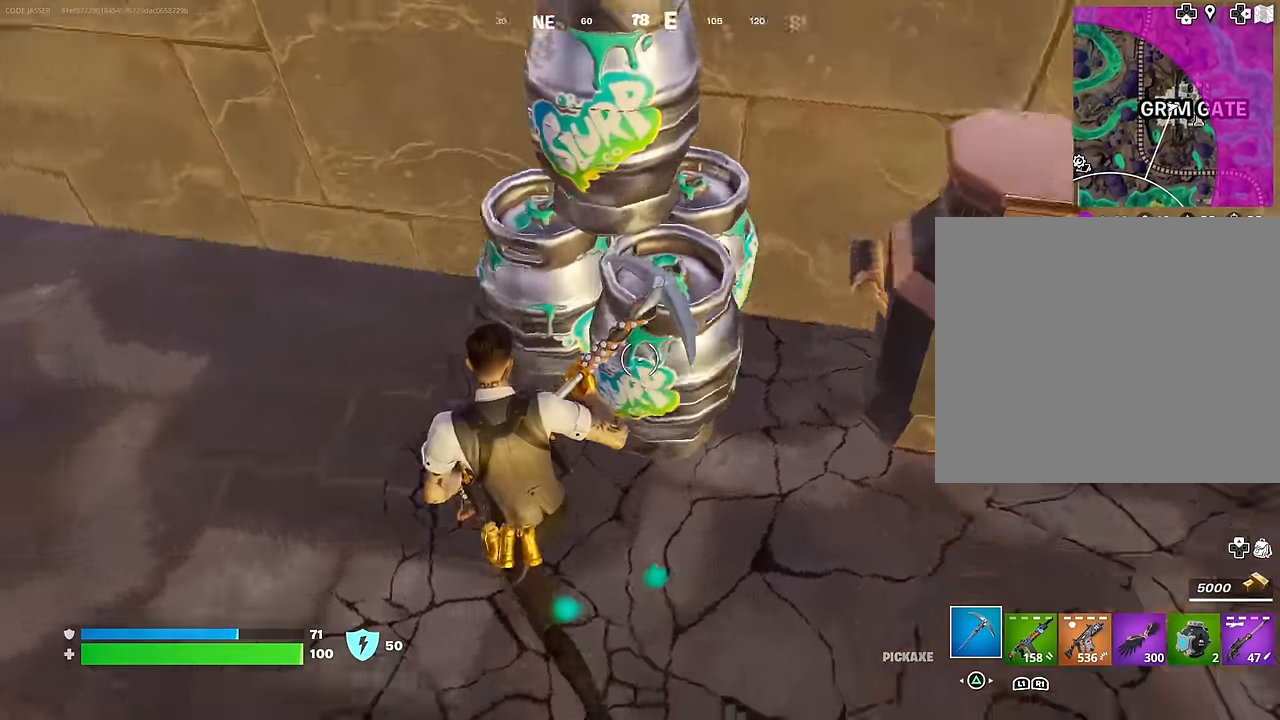
{"buttons": ["R2"], "left_stick": "left", "right_stick": "center", "events": [[150, "left_stick", "down-left"], [167, "R2", "down"], [367, "right_stick", "center"], [400, "left_stick", "left"]]}
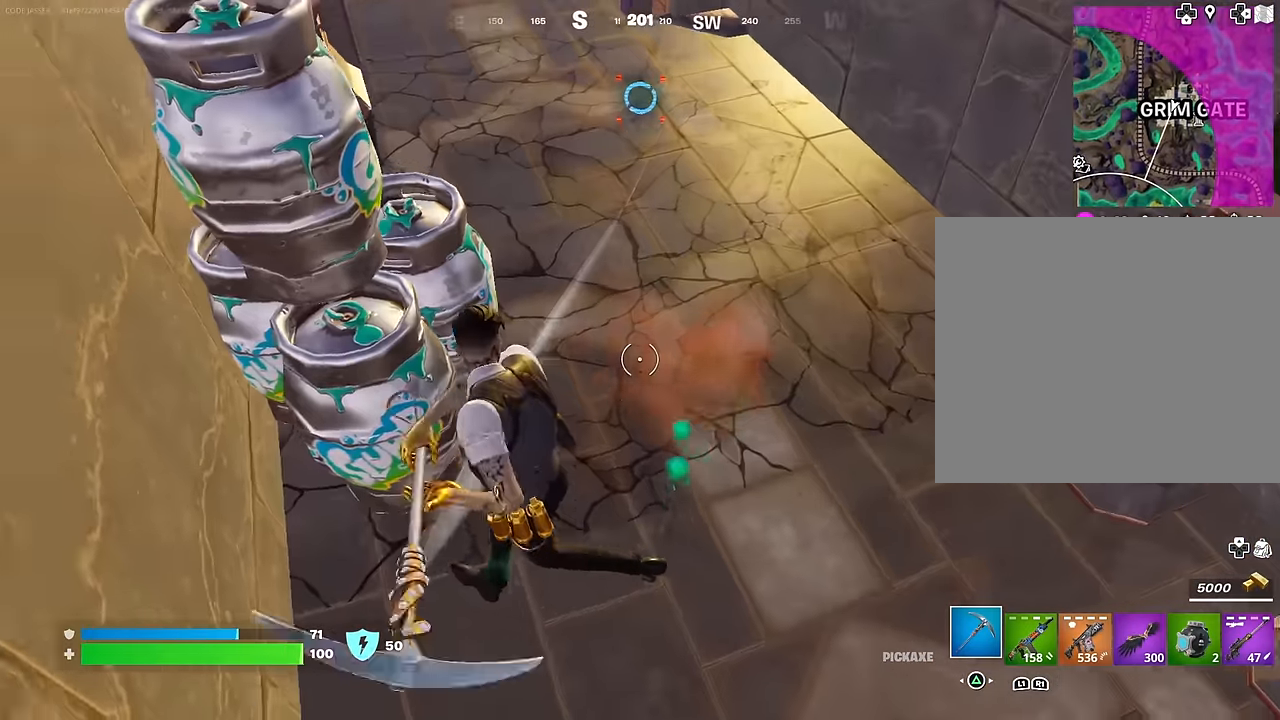
{"buttons": ["R2"], "left_stick": "down-left", "right_stick": "center", "events": [[67, "left_stick", "right"], [133, "left_stick", "up-right"], [200, "right_stick", "up-right"], [267, "right_stick", "up"], [333, "left_stick", "down-right"], [367, "right_stick", "center"], [433, "left_stick", "down-left"]]}
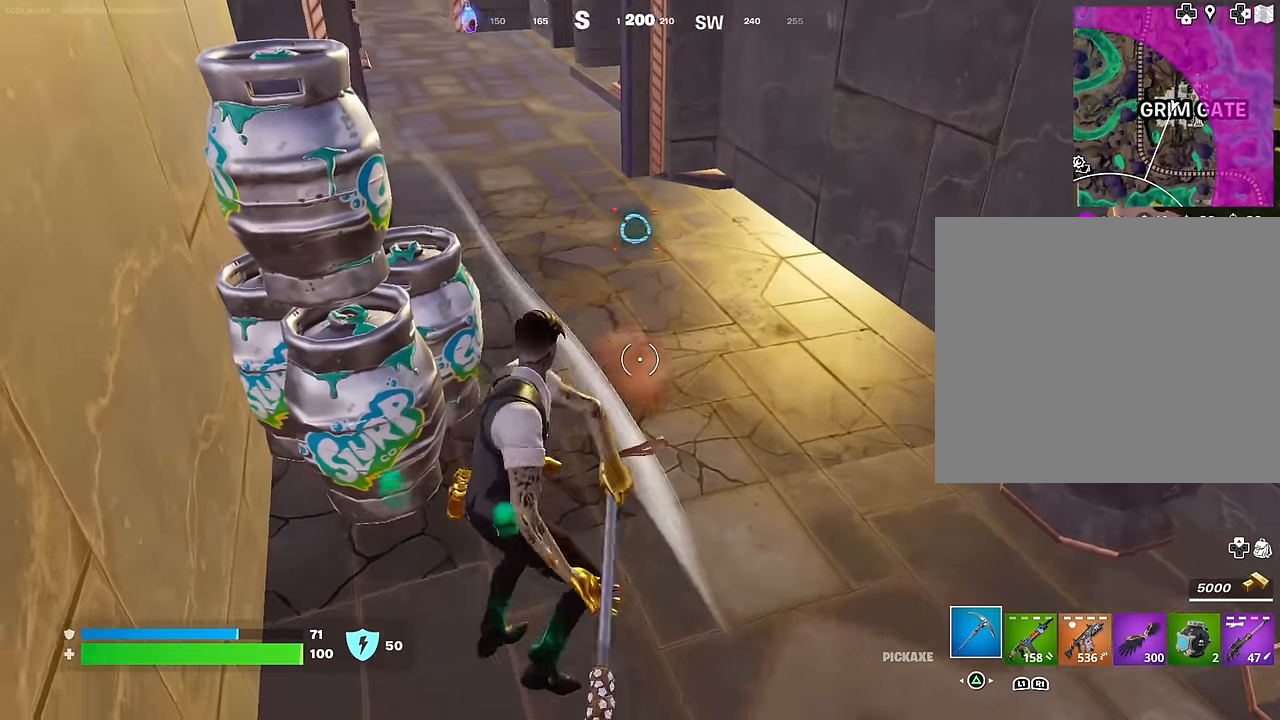
{"buttons": ["R2"], "left_stick": "center", "right_stick": "center", "events": [[50, "left_stick", "center"]]}
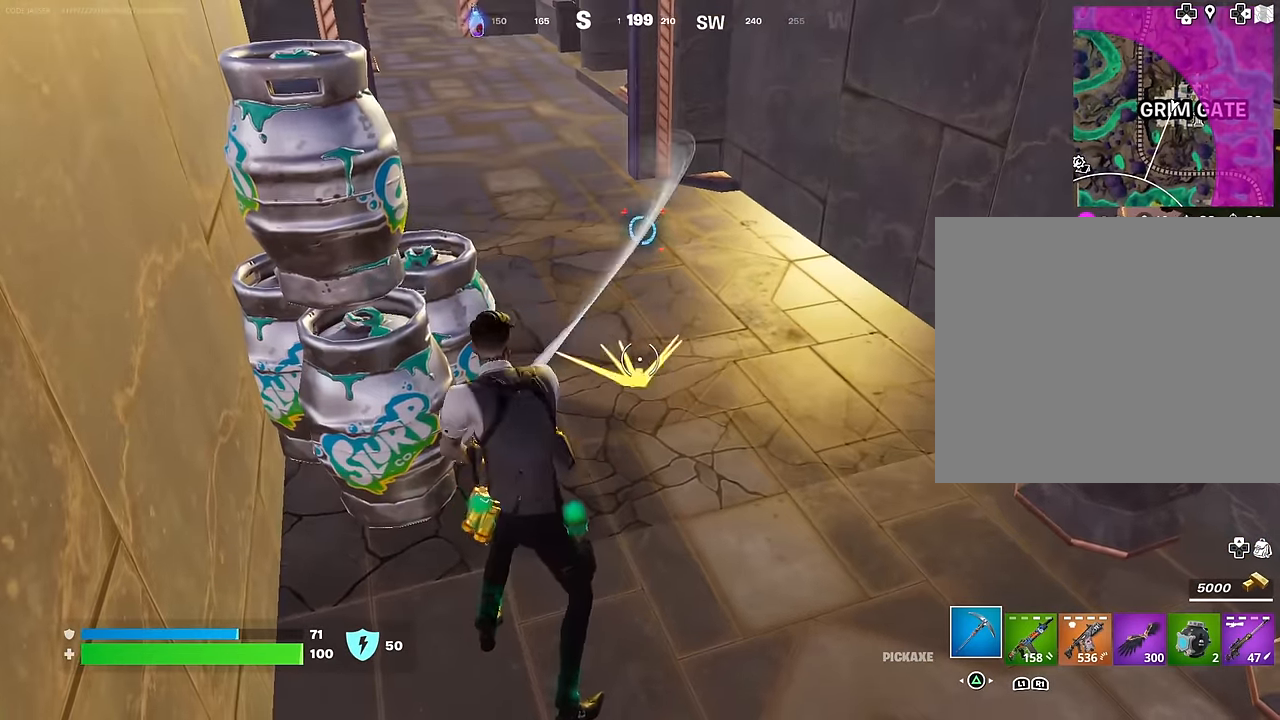
{"buttons": [], "left_stick": "up", "right_stick": "center", "events": [[333, "R2", "up"], [333, "left_stick", "up-right"], [350, "L3", "down"], [433, "left_stick", "up"], [483, "L3", "up"]]}
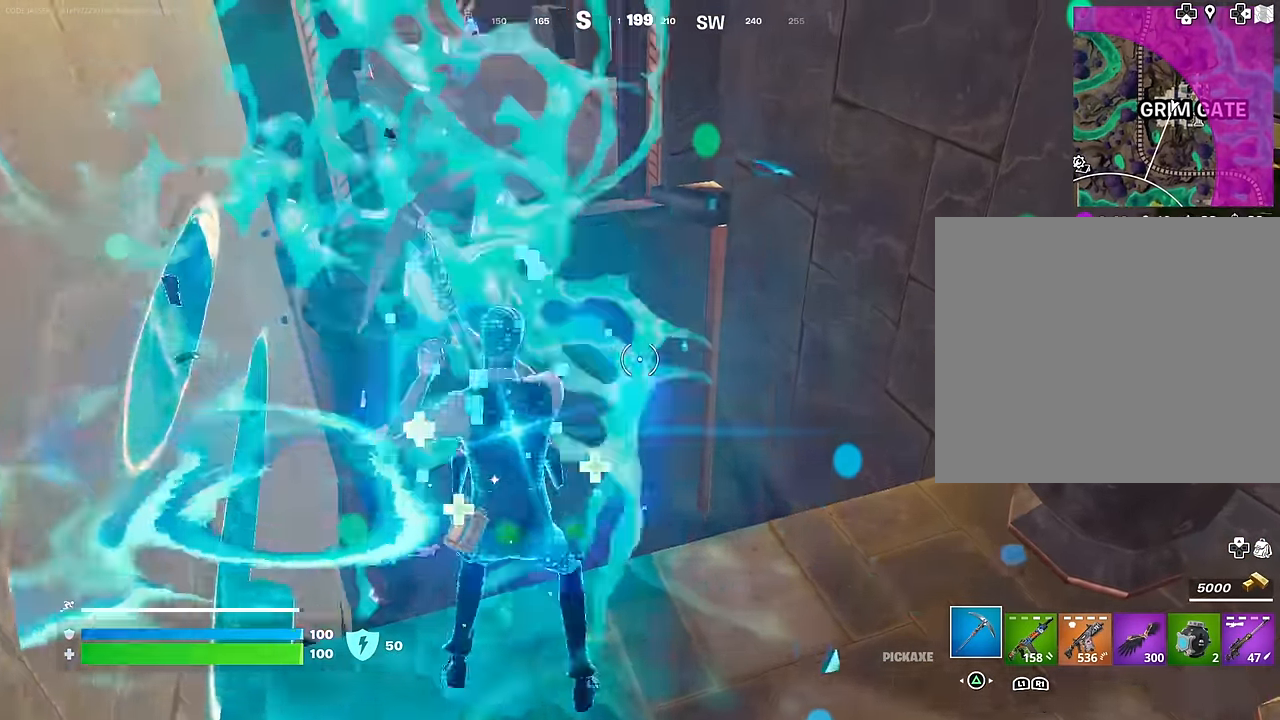
{"buttons": [], "left_stick": "up", "right_stick": "center", "events": [[67, "CROSS", "down"], [150, "CROSS", "up"], [167, "right_stick", "down-left"], [217, "right_stick", "center"]]}